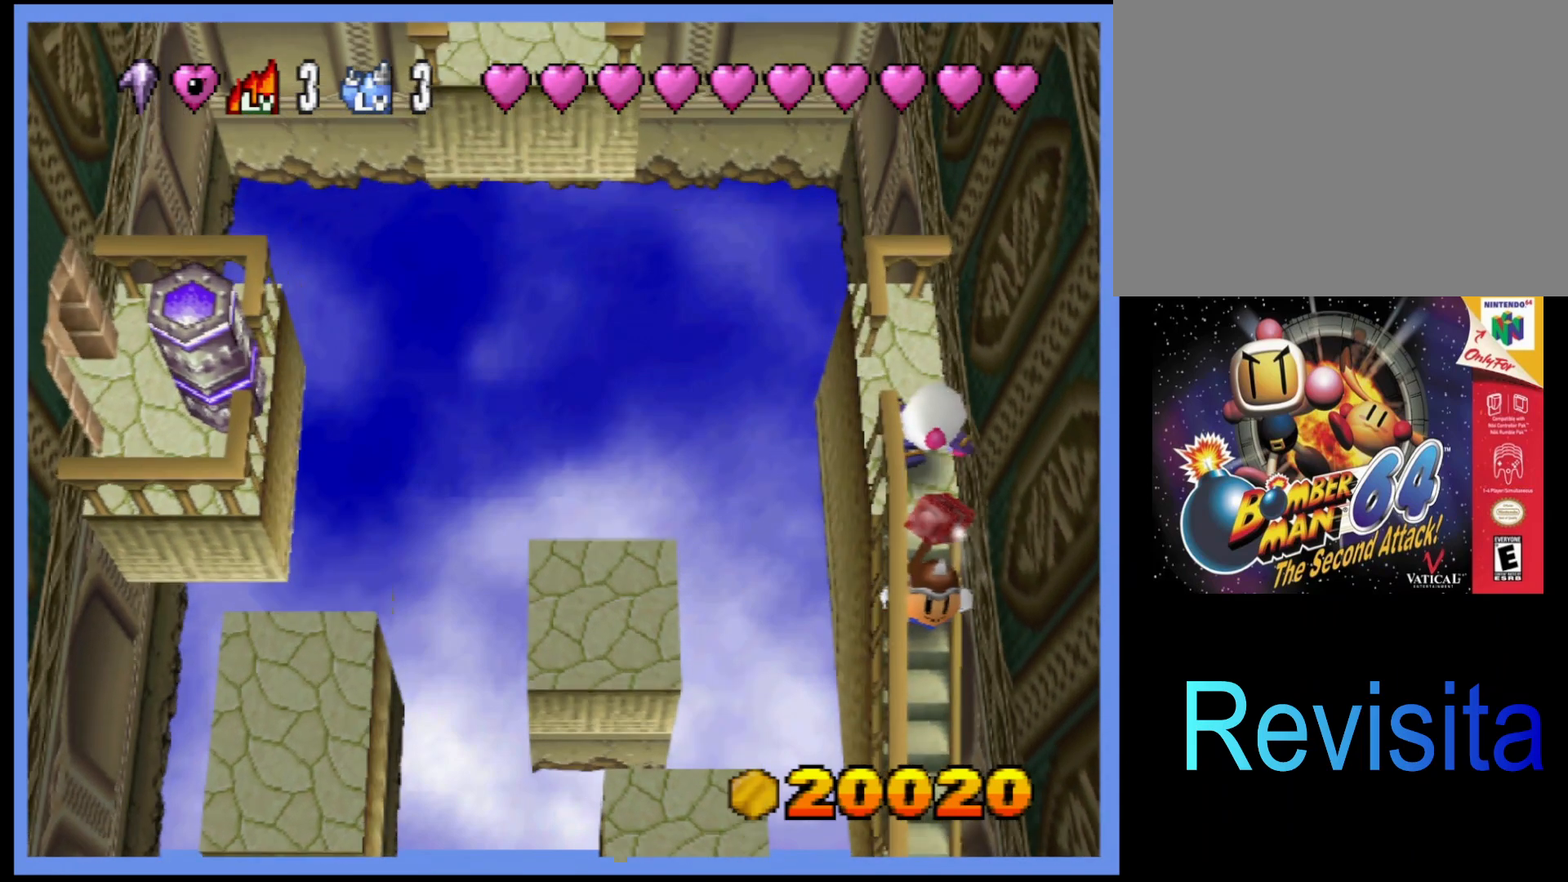
Gameplay with a controller (PlayStation layout); each line is a JSON object with the inputs held at the frame after it. "events" lists button and stick changes between this image and that frame as [ms after this image, input, new state], when the widget could be followed in between. Not read: L3 R3 right_stick.
{"buttons": [], "left_stick": "center", "events": [[67, "left_stick", "center"], [283, "left_stick", "up"], [367, "left_stick", "center"]]}
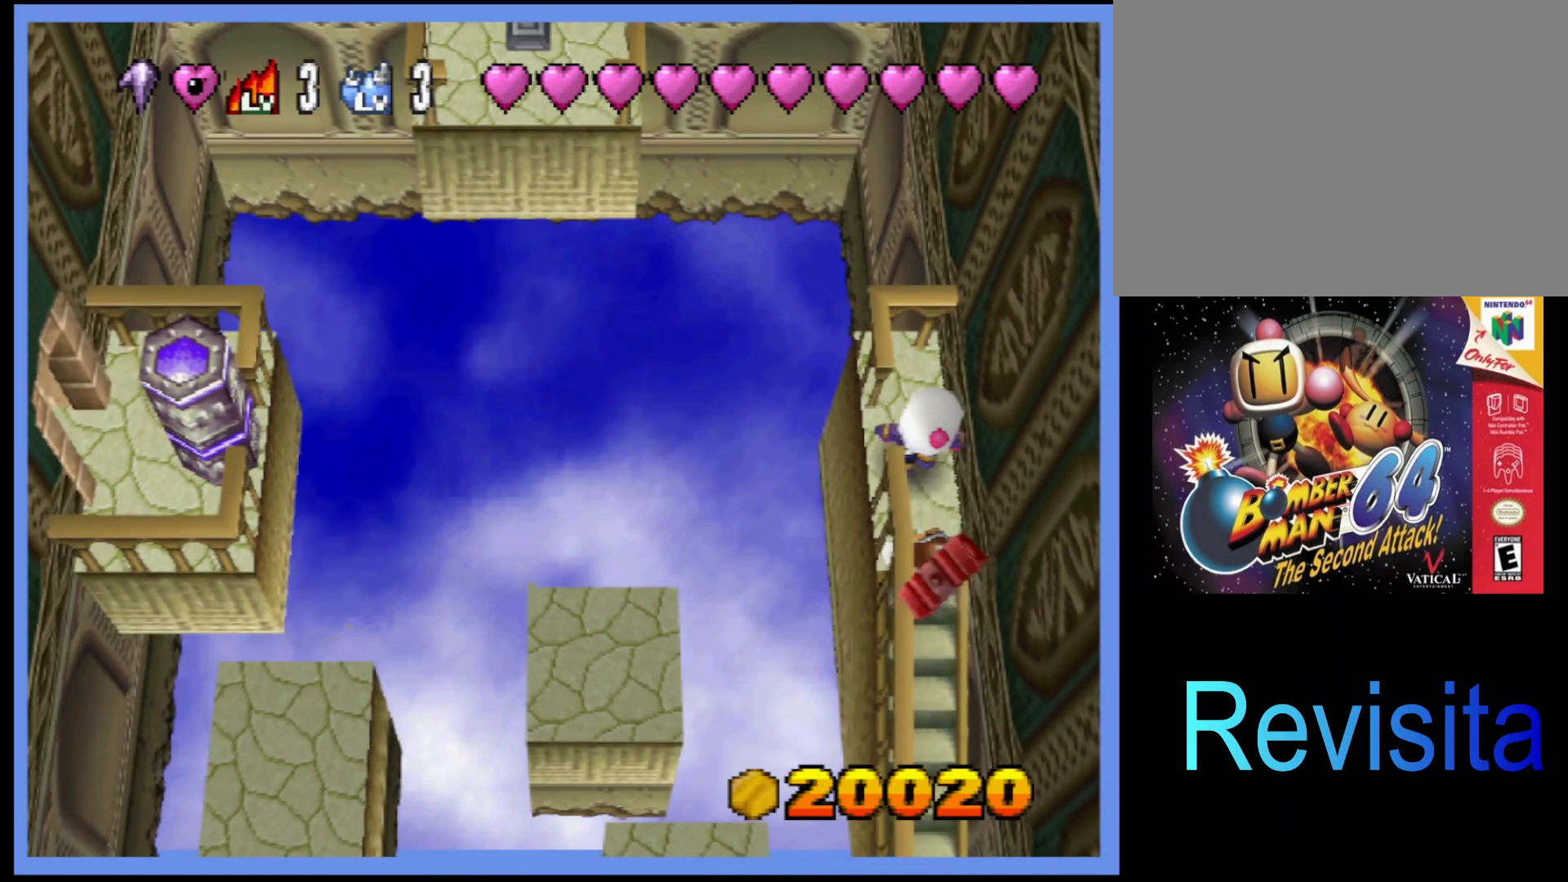
{"buttons": ["SQUARE"], "left_stick": "center", "events": [[83, "left_stick", "left"], [133, "left_stick", "center"], [367, "SQUARE", "down"]]}
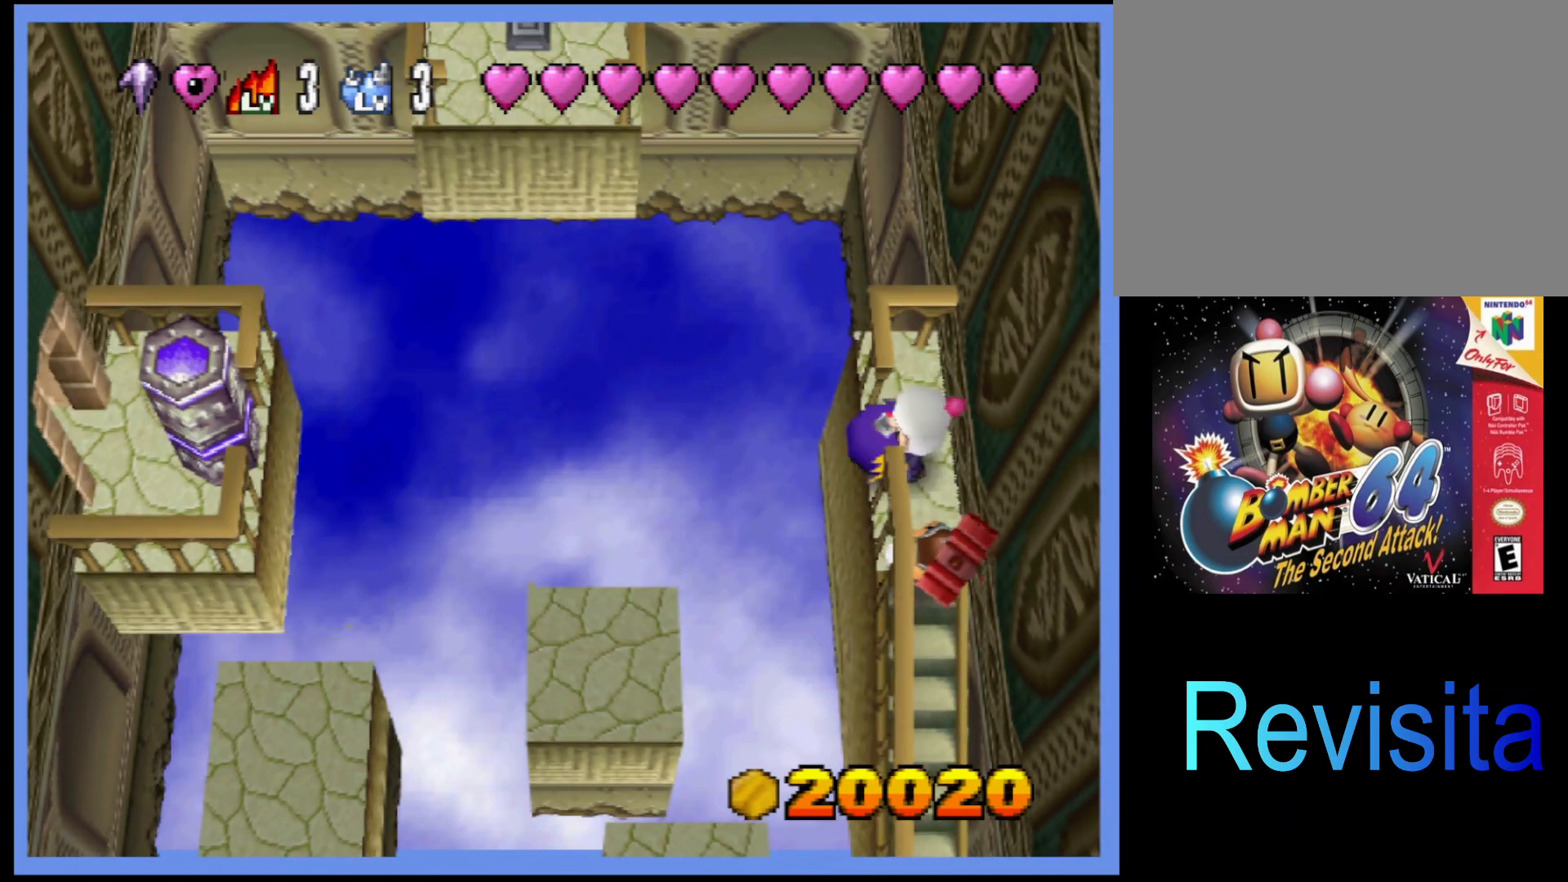
{"buttons": ["SQUARE"], "left_stick": "left", "events": [[50, "SQUARE", "up"], [350, "left_stick", "left"], [367, "SQUARE", "down"]]}
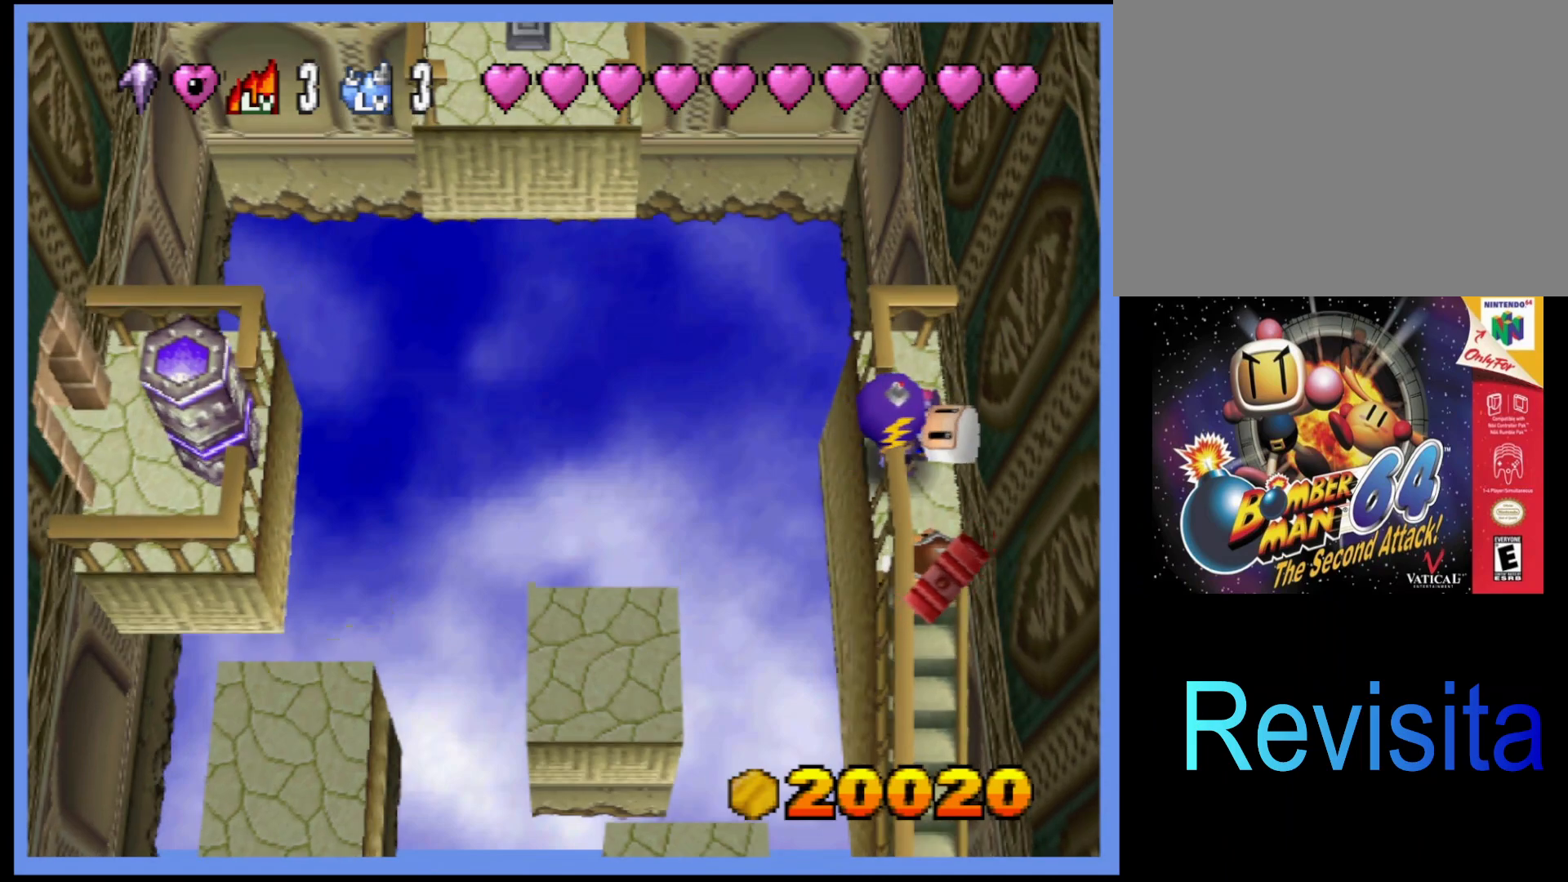
{"buttons": [], "left_stick": "center", "events": [[367, "left_stick", "center"], [383, "SQUARE", "up"]]}
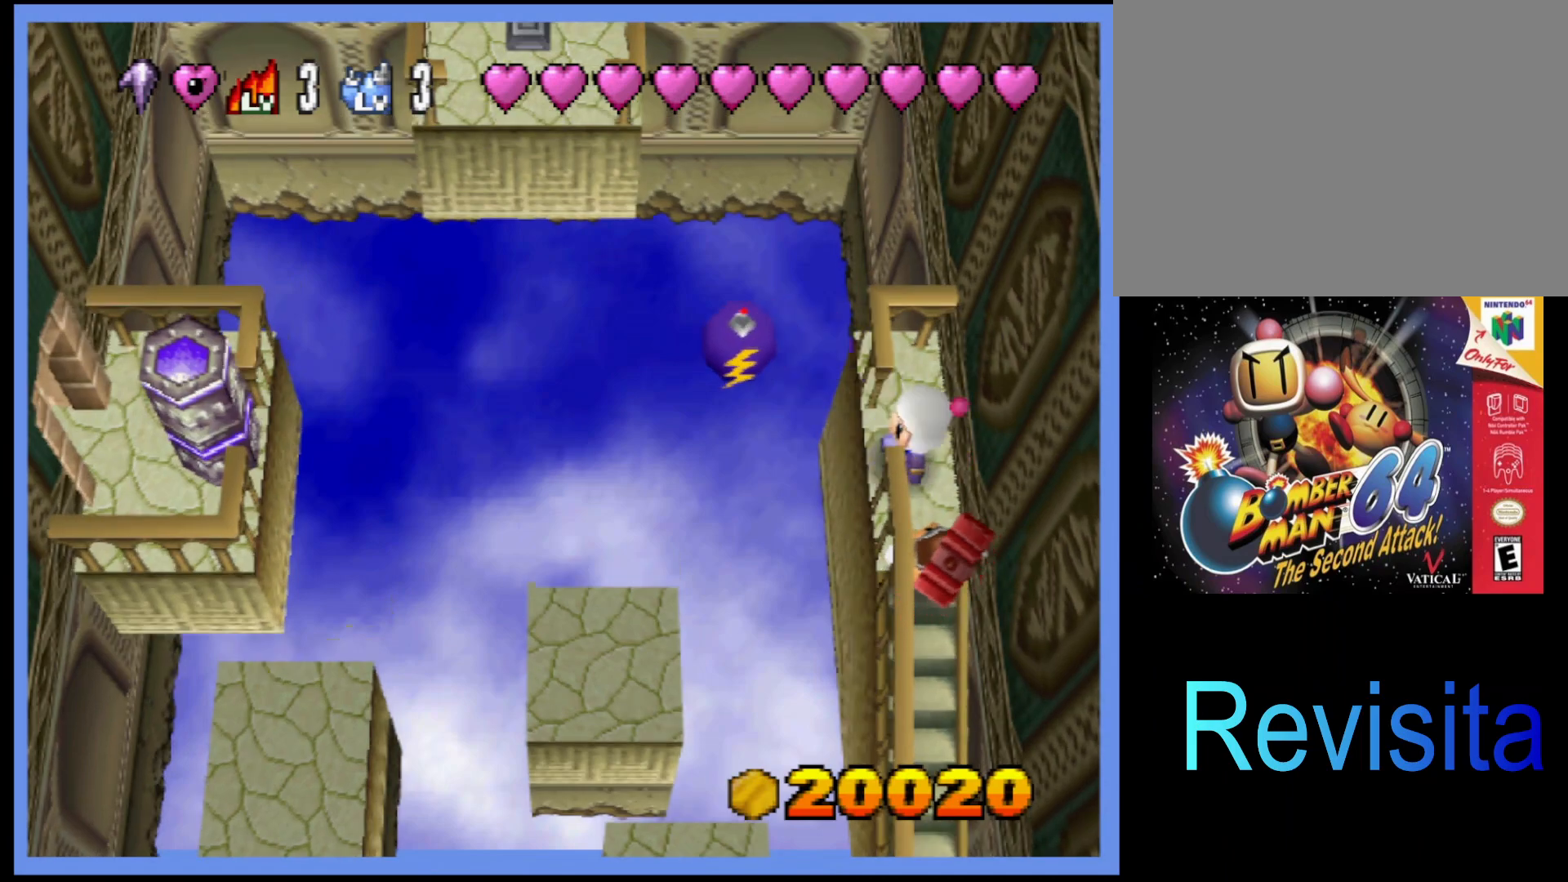
{"buttons": [], "left_stick": "down", "events": [[233, "L1", "down"], [367, "L1", "up"], [367, "left_stick", "down"]]}
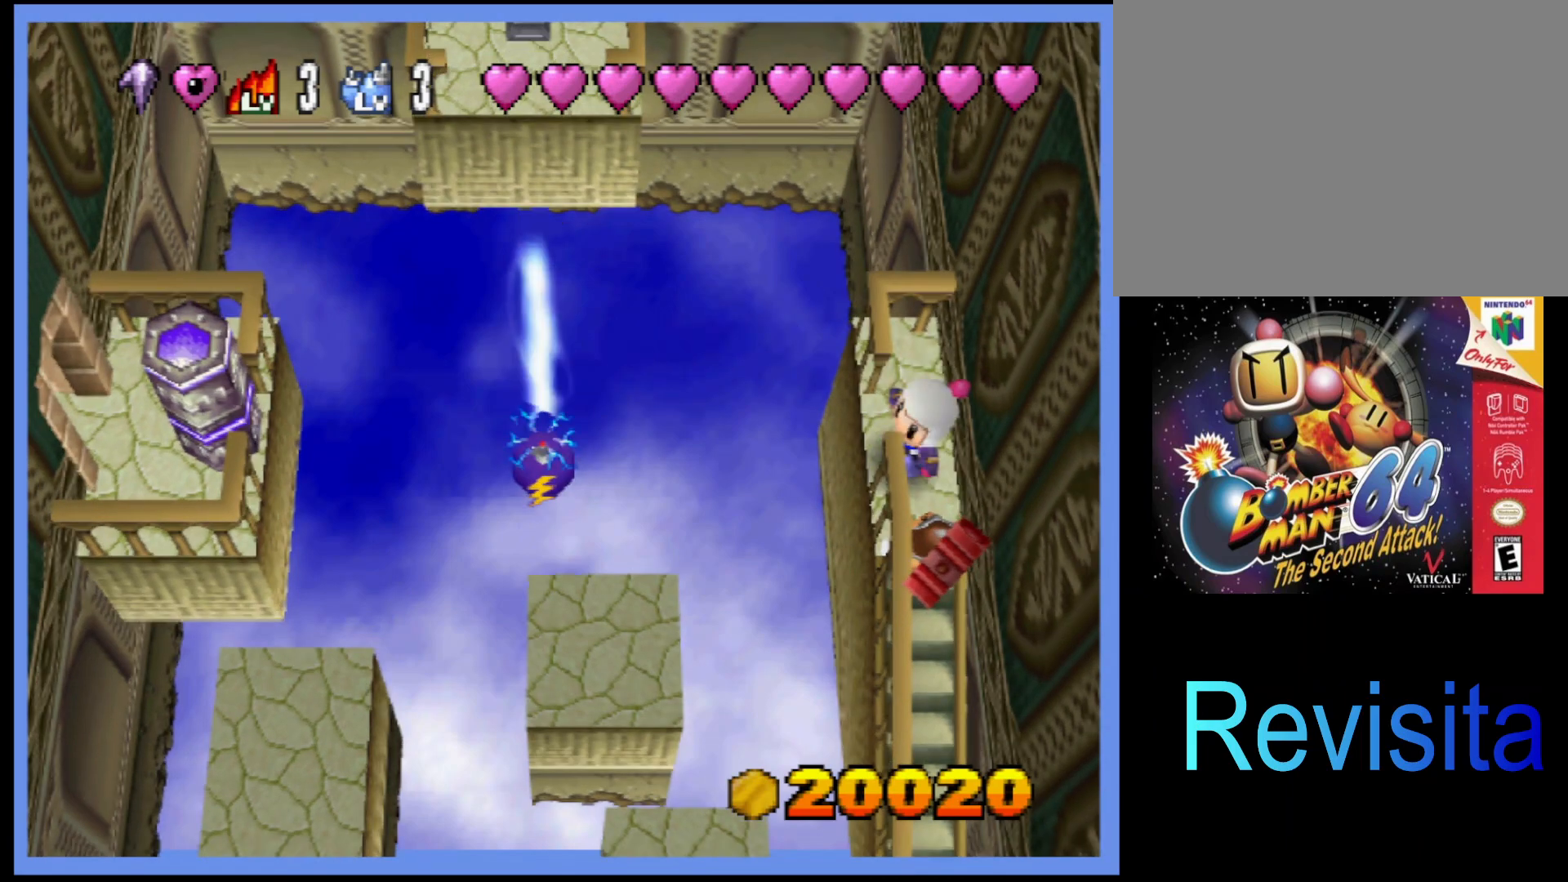
{"buttons": [], "left_stick": "center", "events": [[283, "left_stick", "center"]]}
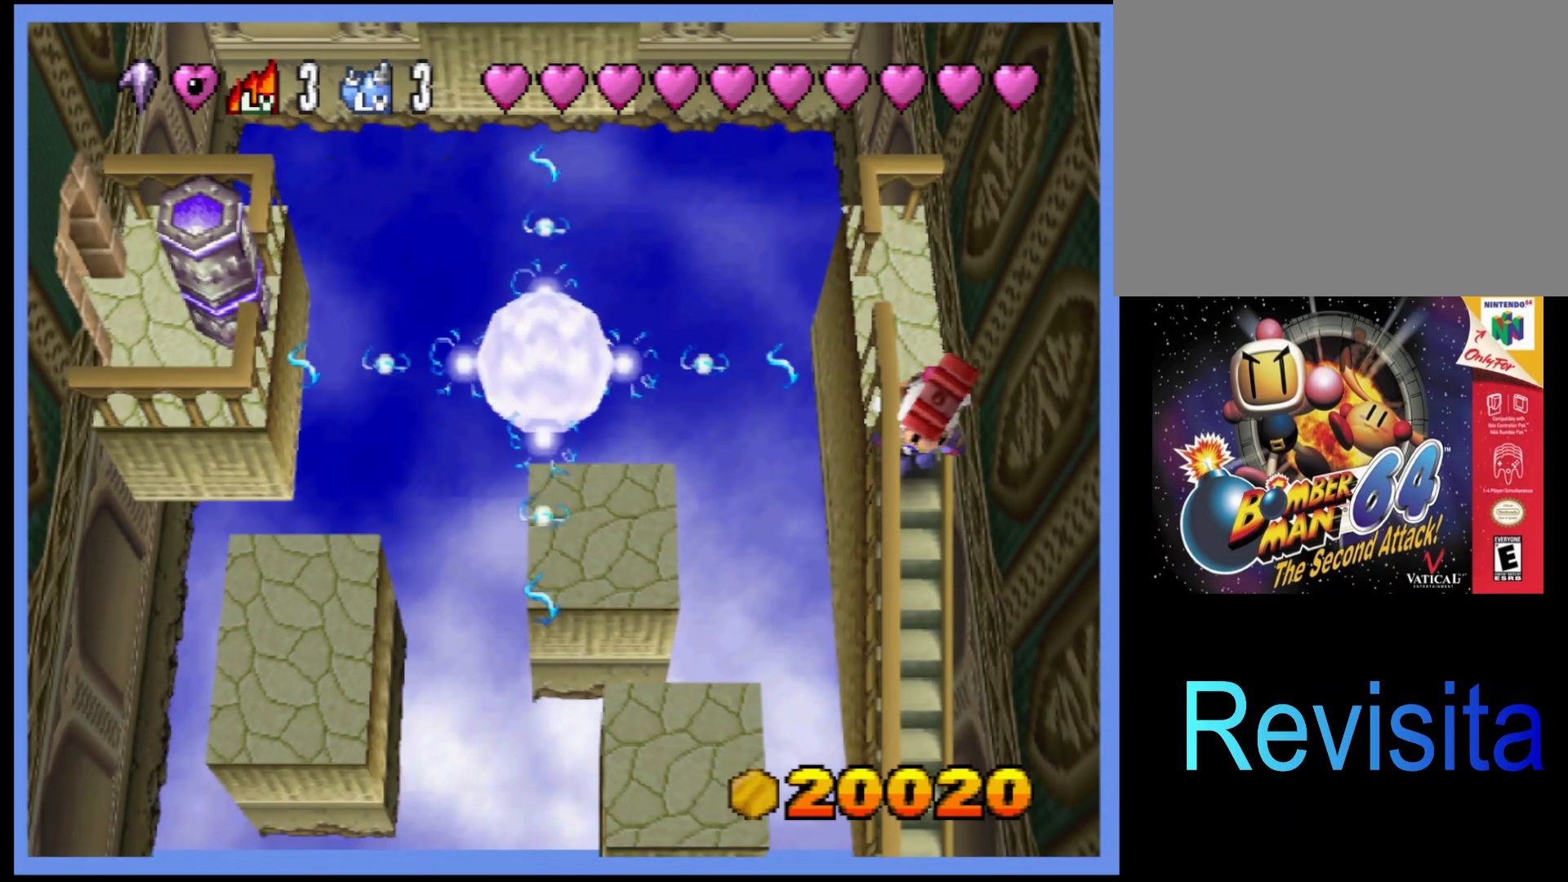
{"buttons": [], "left_stick": "center", "events": []}
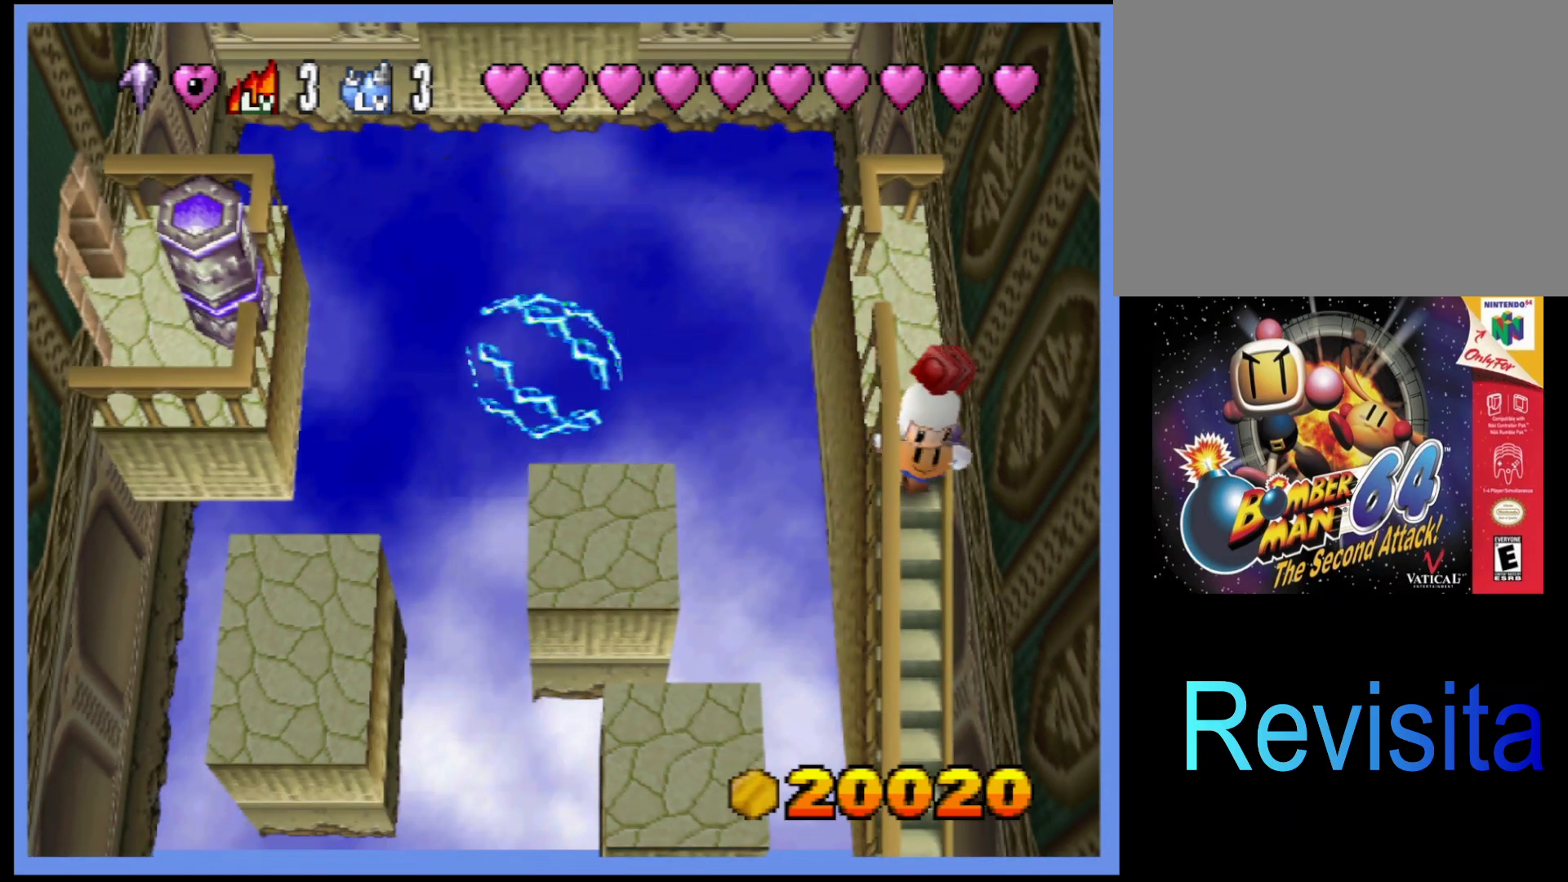
{"buttons": [], "left_stick": "up", "events": [[317, "left_stick", "up"]]}
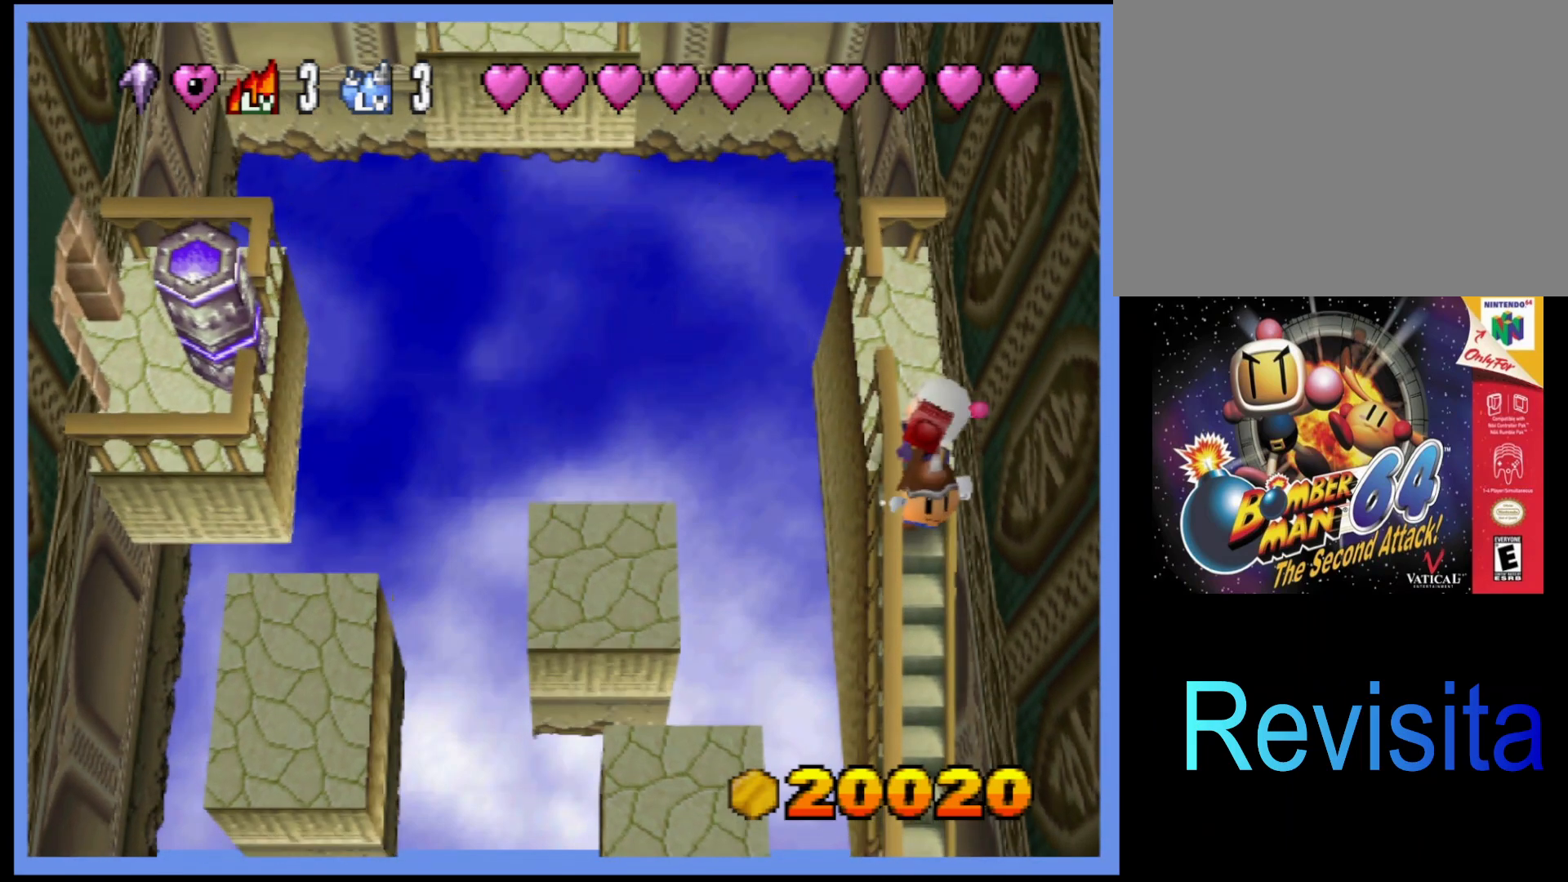
{"buttons": [], "left_stick": "center", "events": [[183, "left_stick", "center"]]}
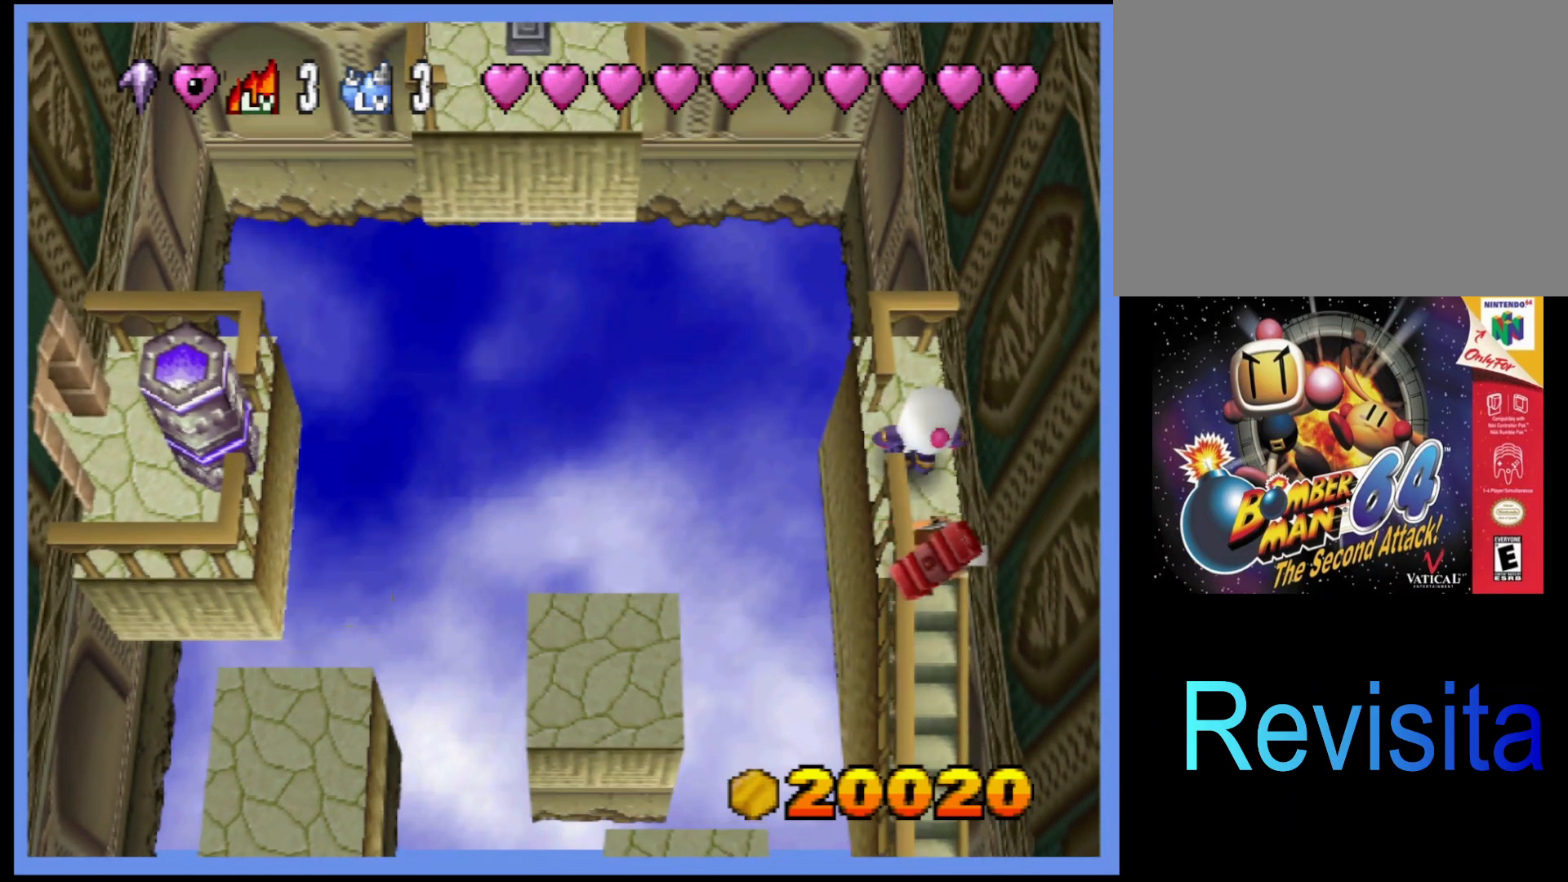
{"buttons": [], "left_stick": "center", "events": []}
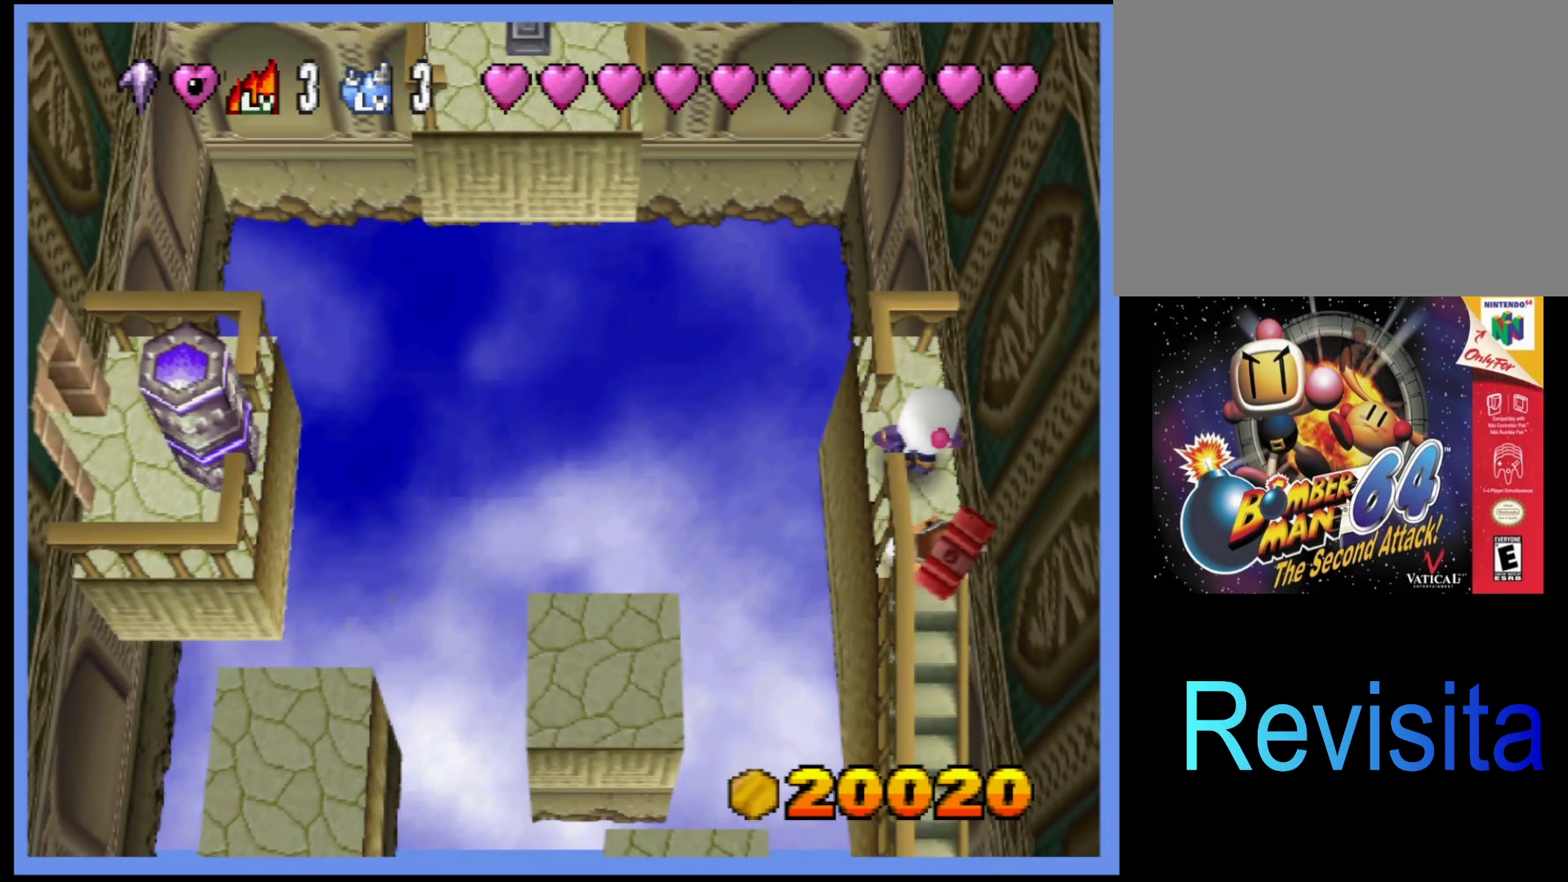
{"buttons": [], "left_stick": "center", "events": [[267, "left_stick", "left"], [333, "left_stick", "center"]]}
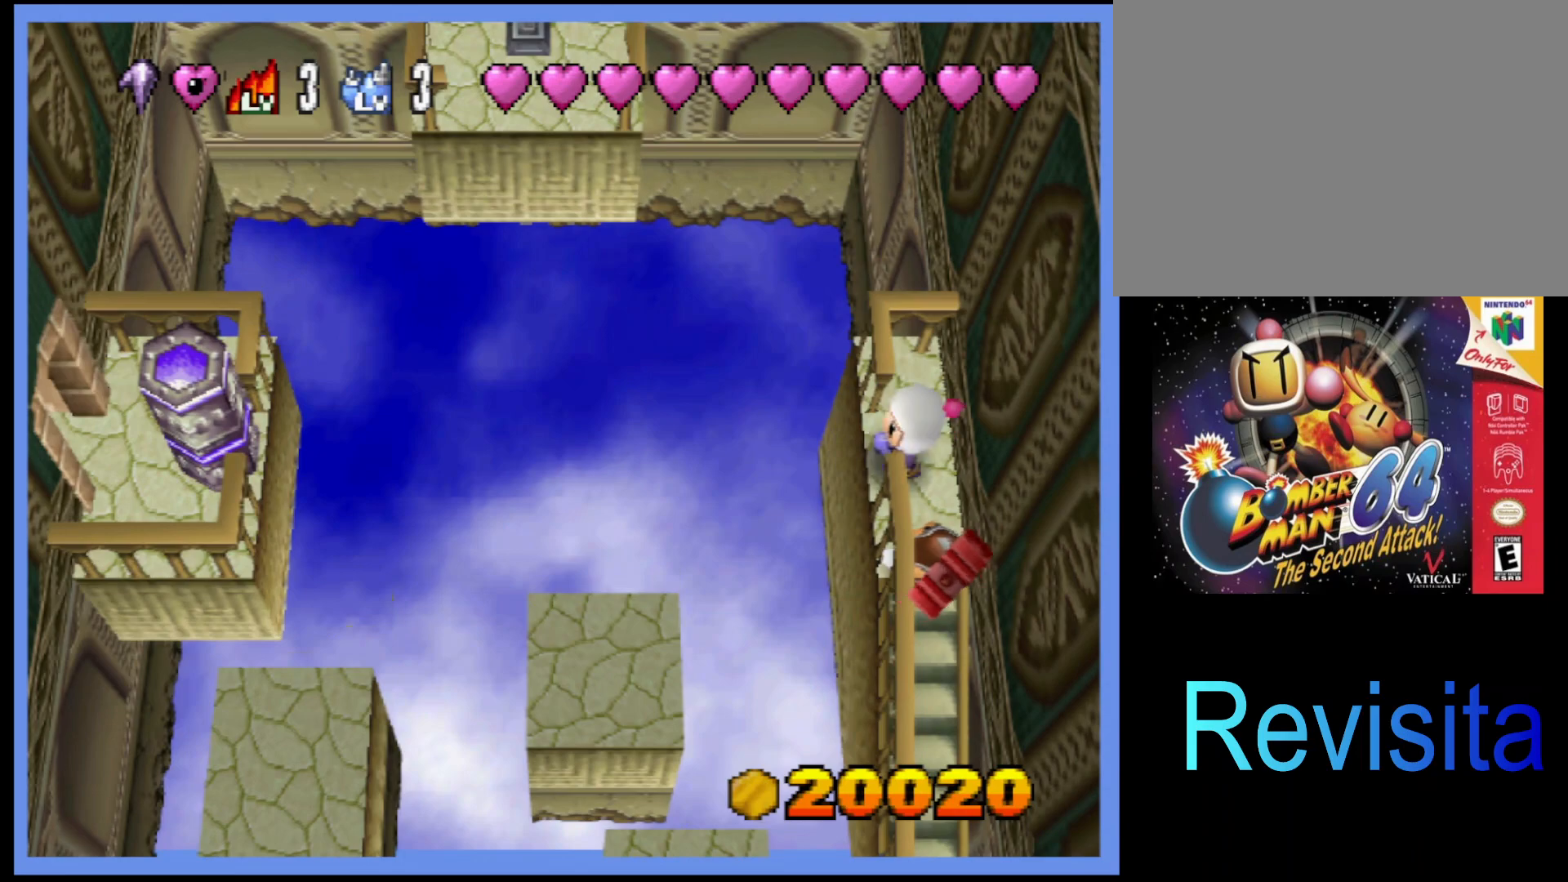
{"buttons": [], "left_stick": "center", "events": [[133, "SQUARE", "down"], [300, "SQUARE", "up"]]}
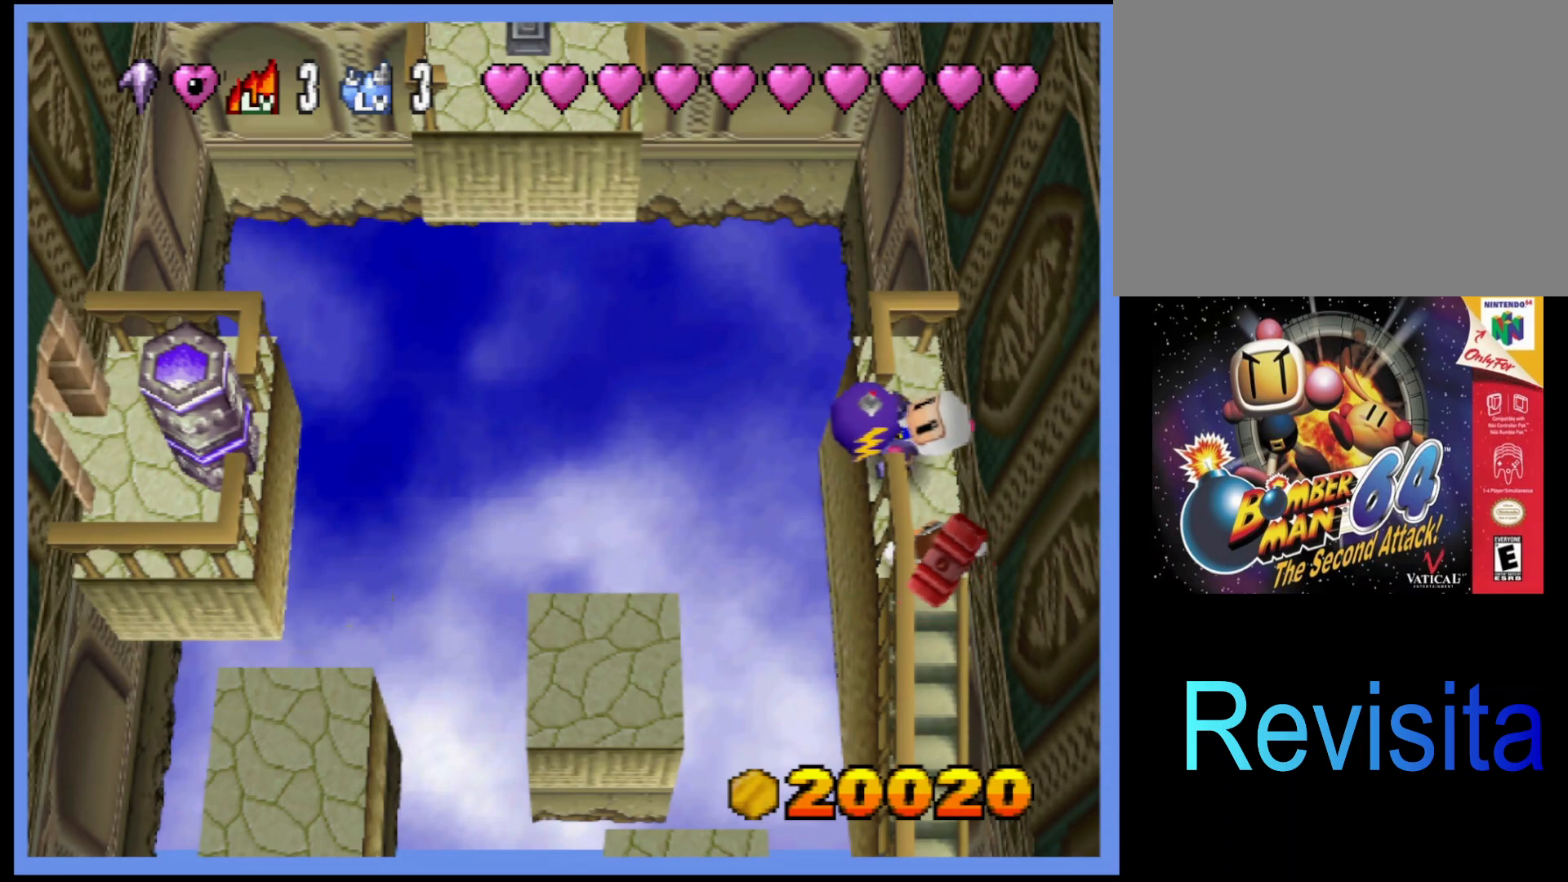
{"buttons": ["SQUARE"], "left_stick": "center", "events": [[233, "SQUARE", "down"], [233, "left_stick", "left"], [433, "left_stick", "center"]]}
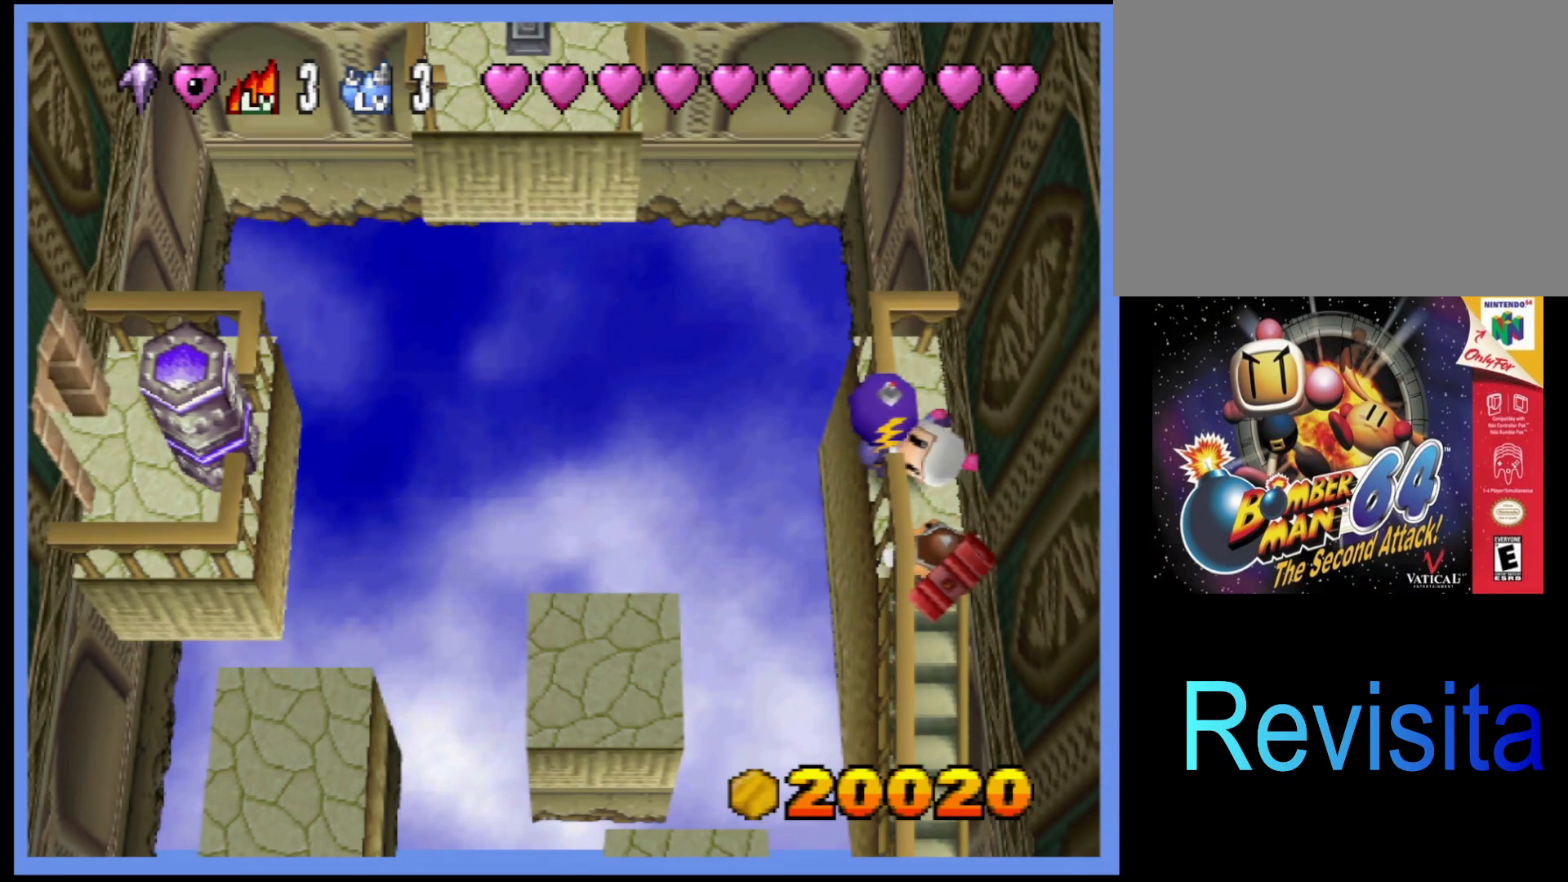
{"buttons": [], "left_stick": "down-right", "events": [[217, "SQUARE", "up"], [367, "left_stick", "right"], [450, "left_stick", "down-right"]]}
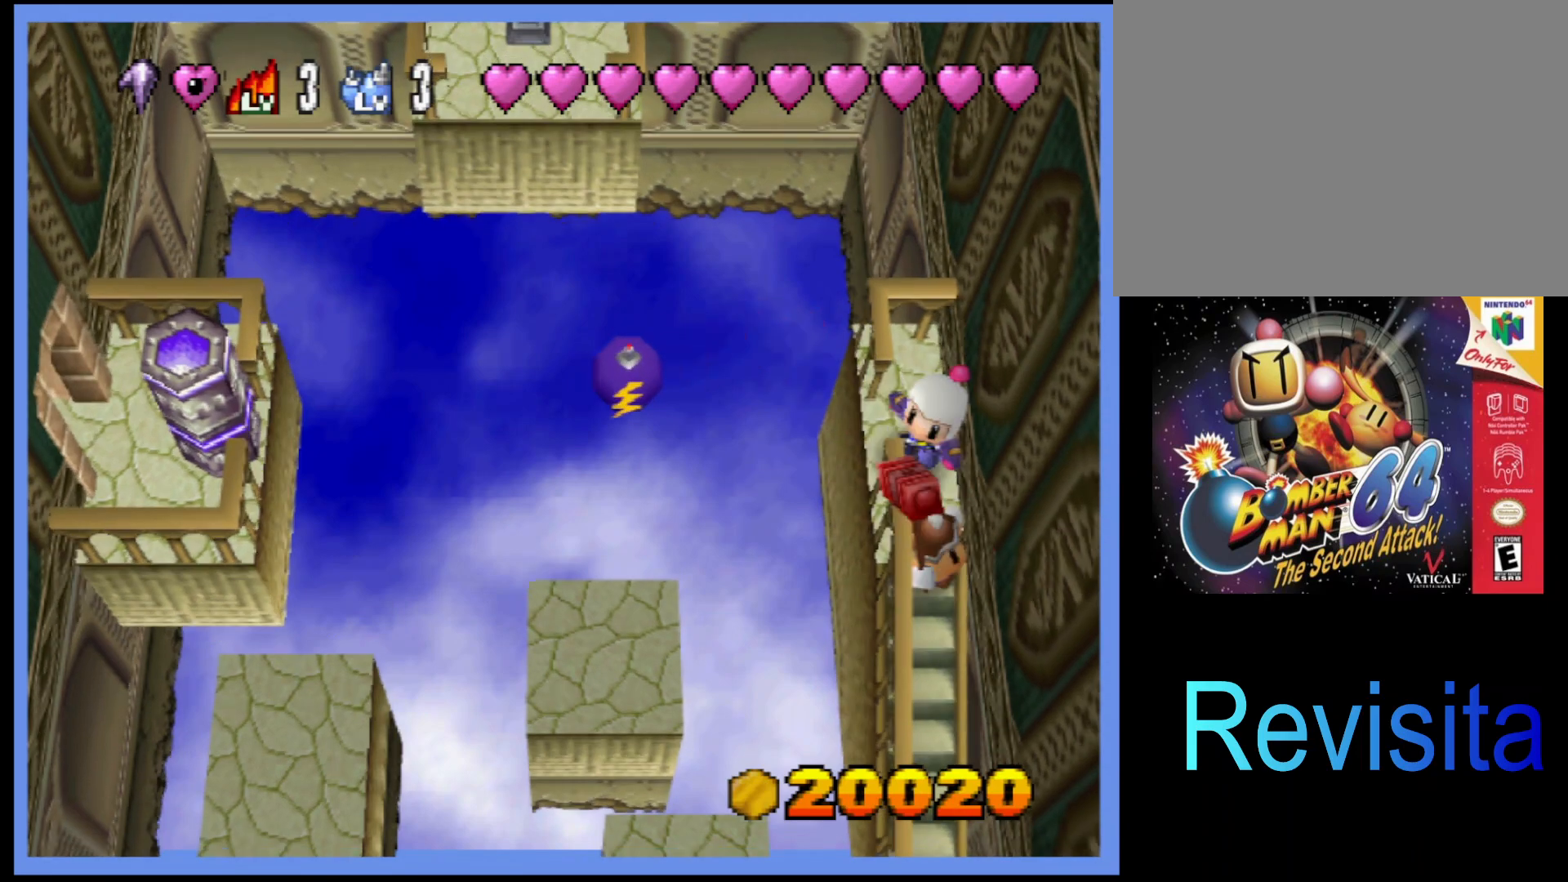
{"buttons": [], "left_stick": "center", "events": [[17, "L1", "down"], [67, "left_stick", "down"], [200, "L1", "up"], [367, "left_stick", "center"]]}
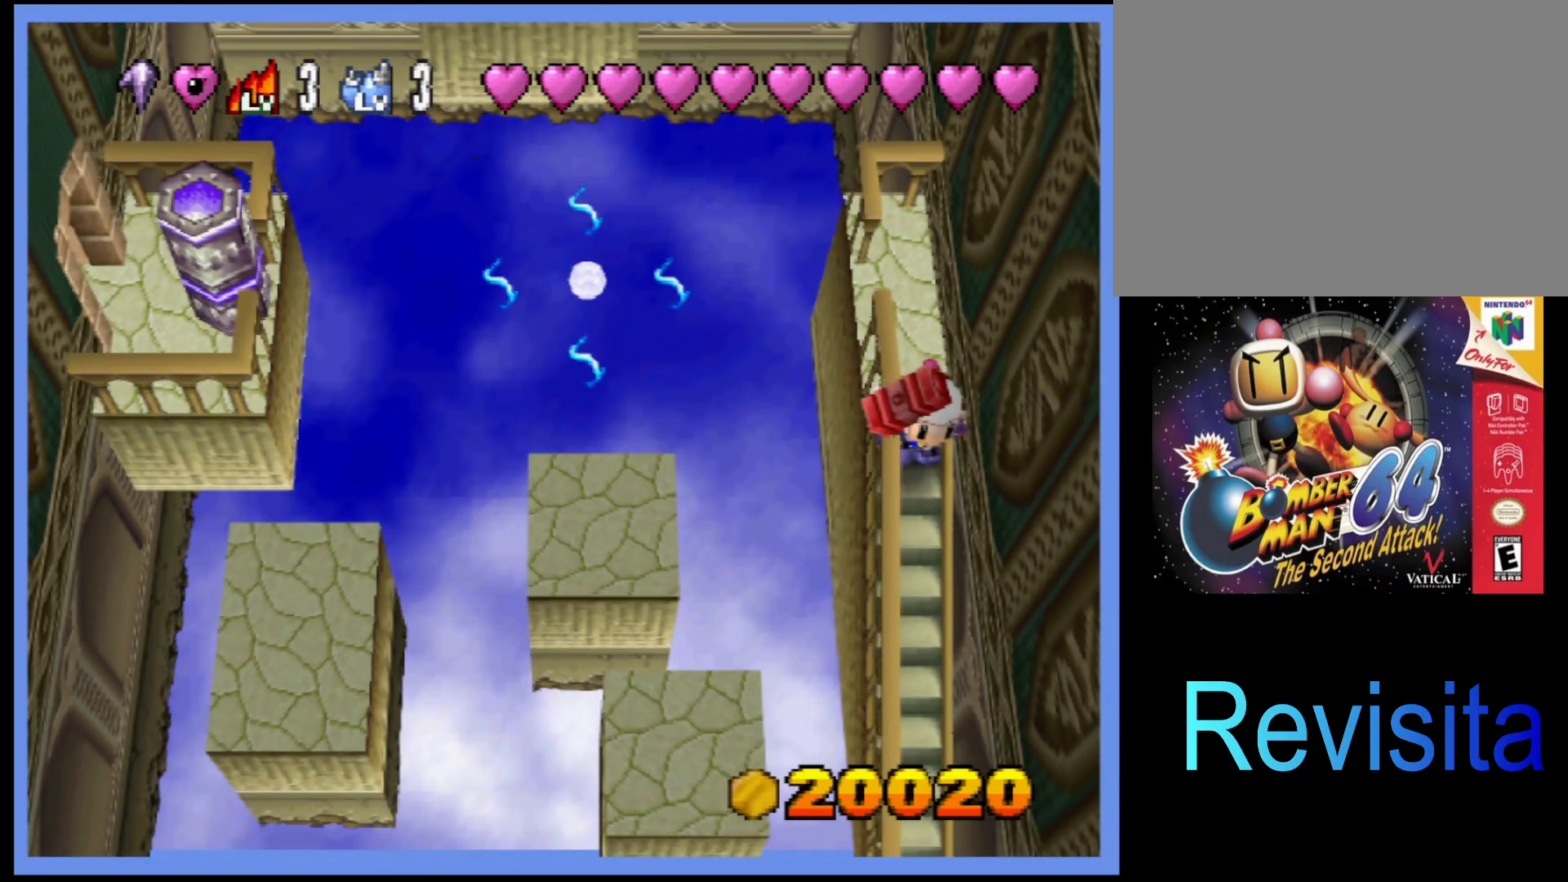
{"buttons": [], "left_stick": "center", "events": []}
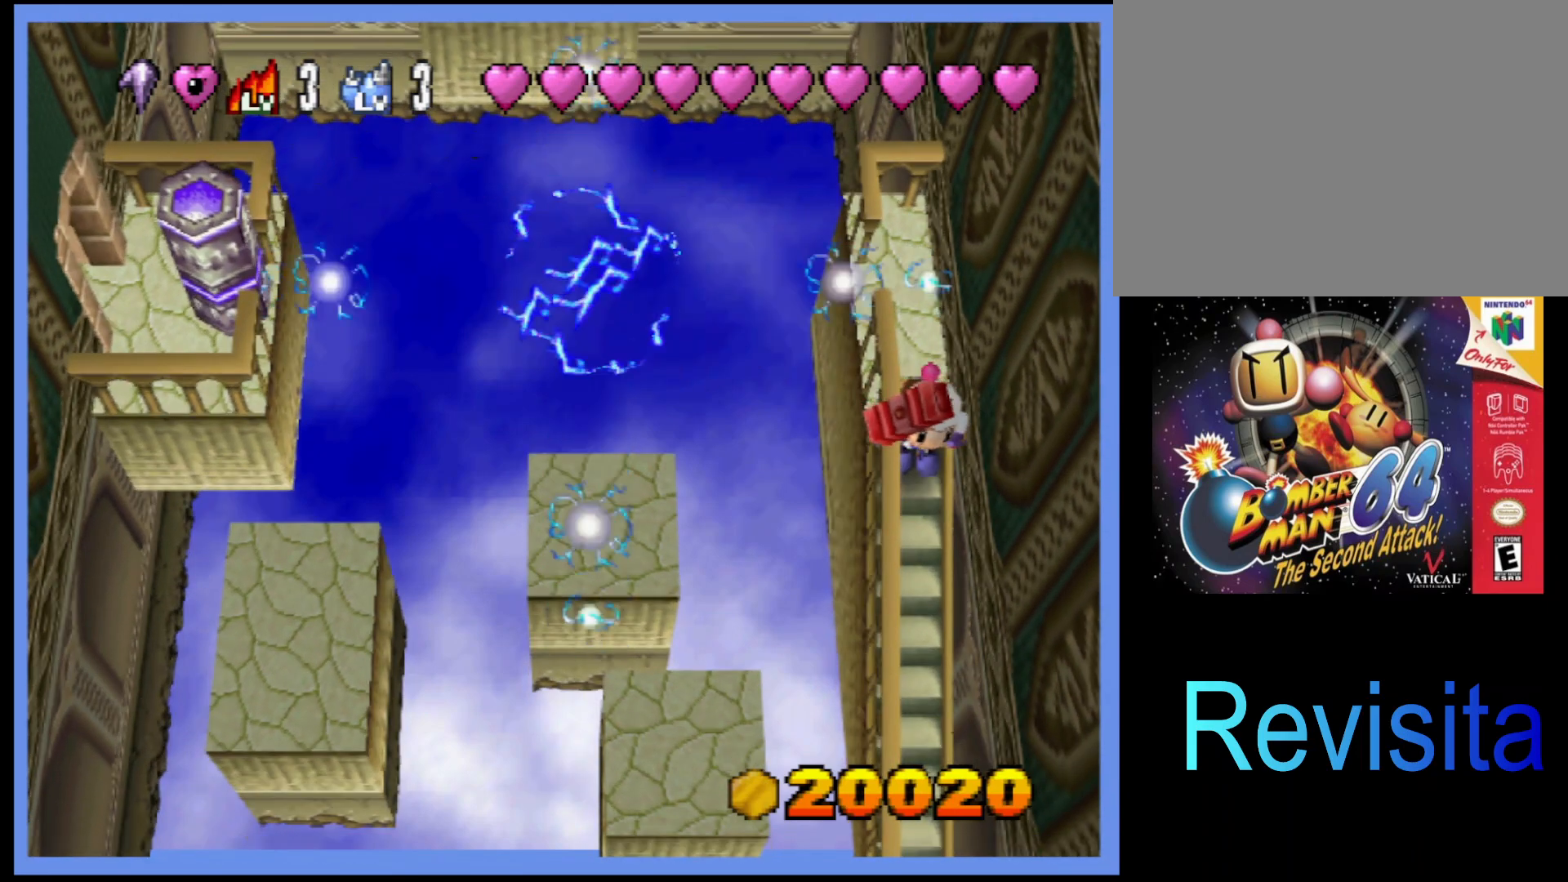
{"buttons": [], "left_stick": "center", "events": []}
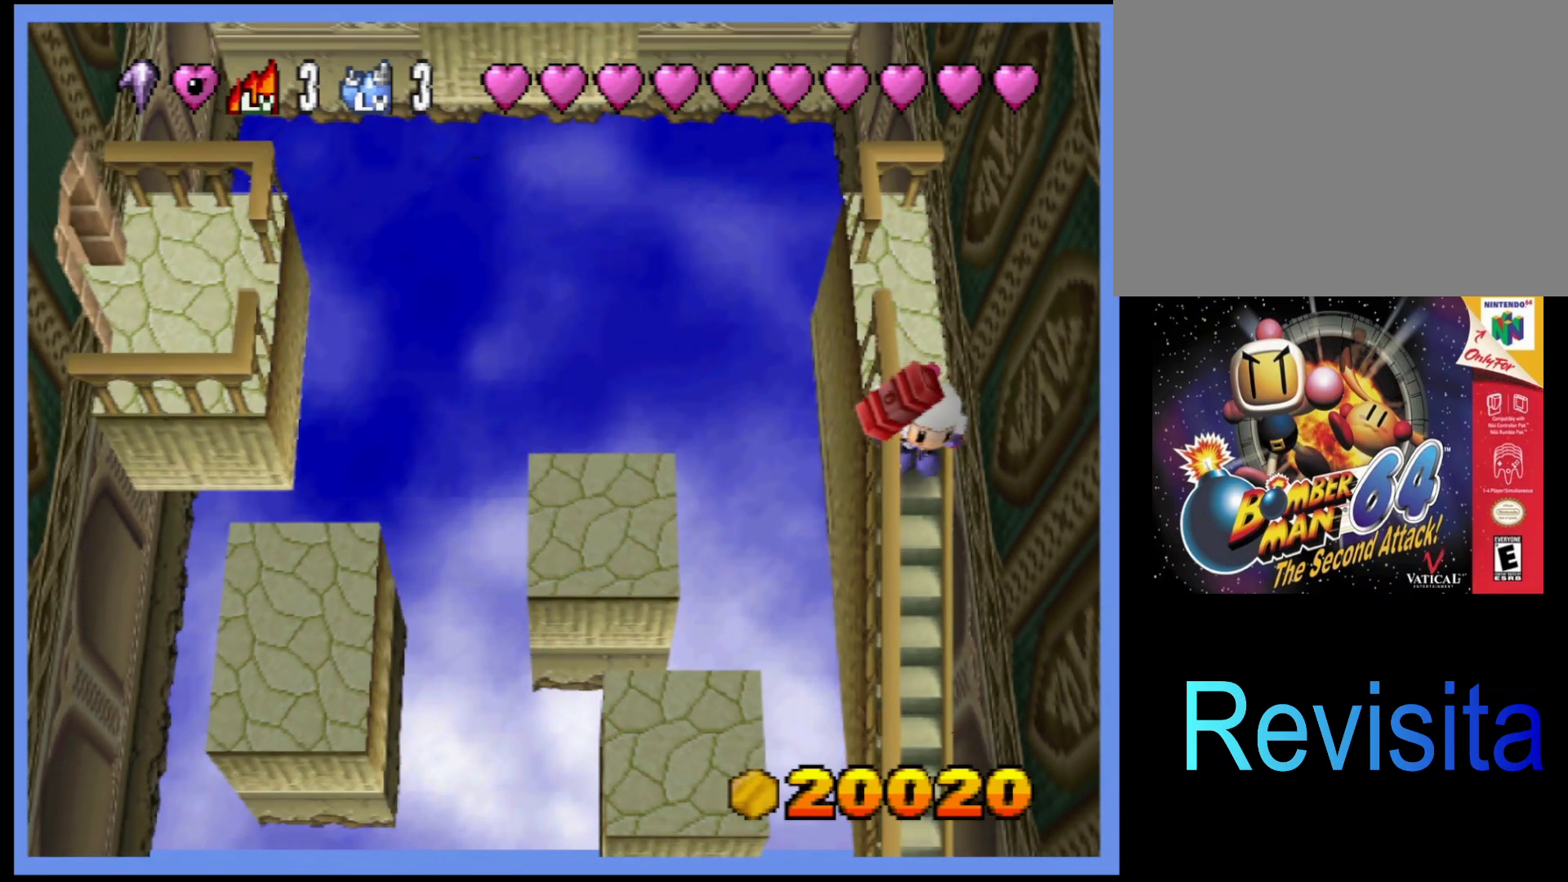
{"buttons": [], "left_stick": "center", "events": [[17, "left_stick", "right"], [83, "left_stick", "up"], [450, "left_stick", "center"]]}
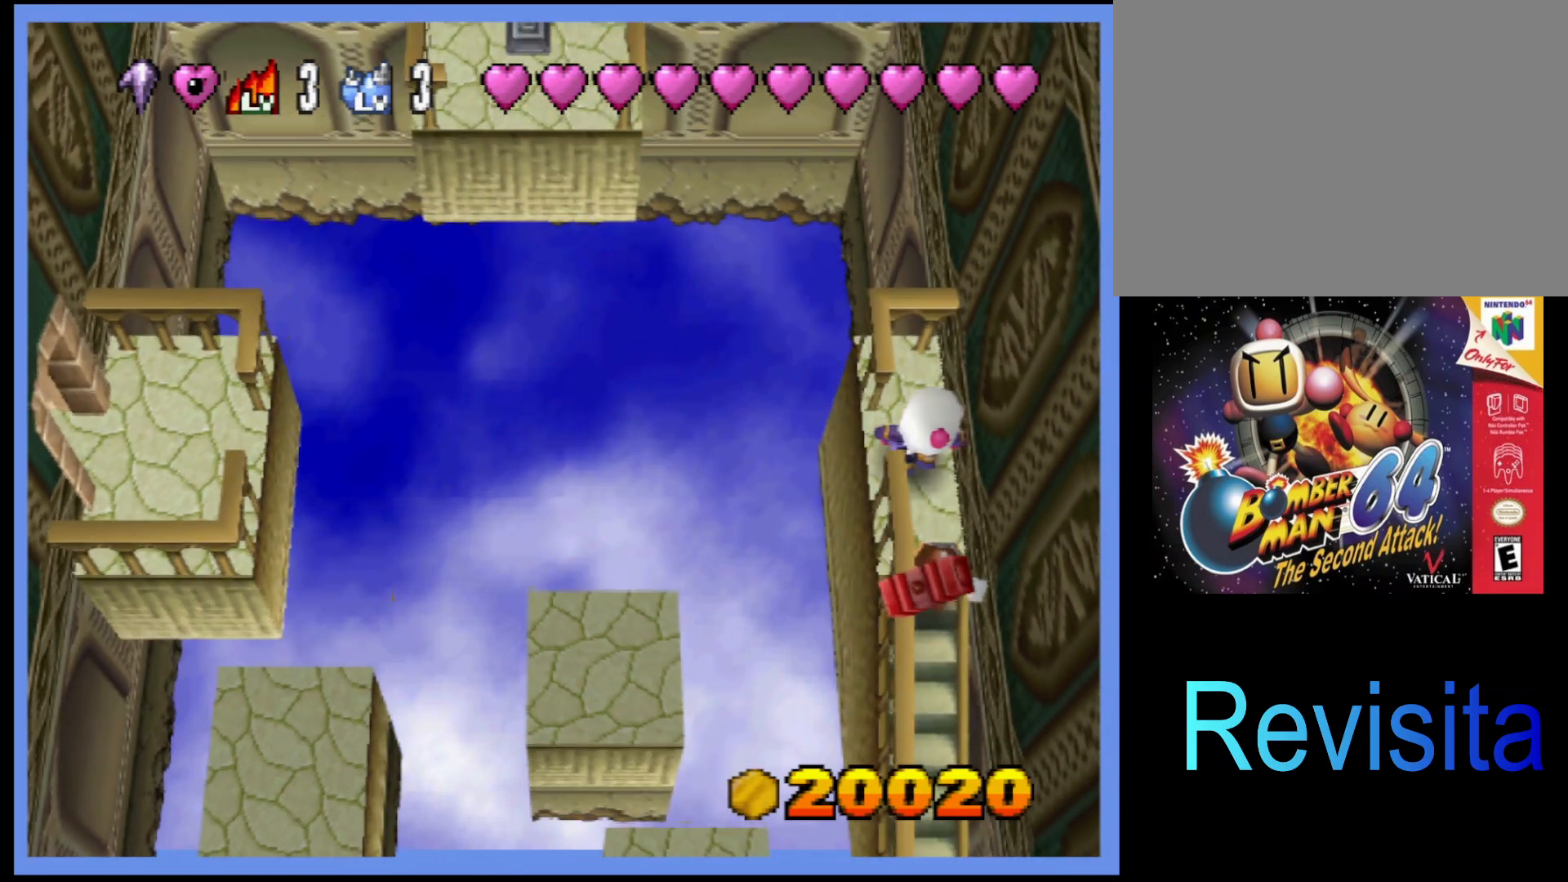
{"buttons": [], "left_stick": "center", "events": [[267, "CIRCLE", "down"], [383, "CIRCLE", "up"]]}
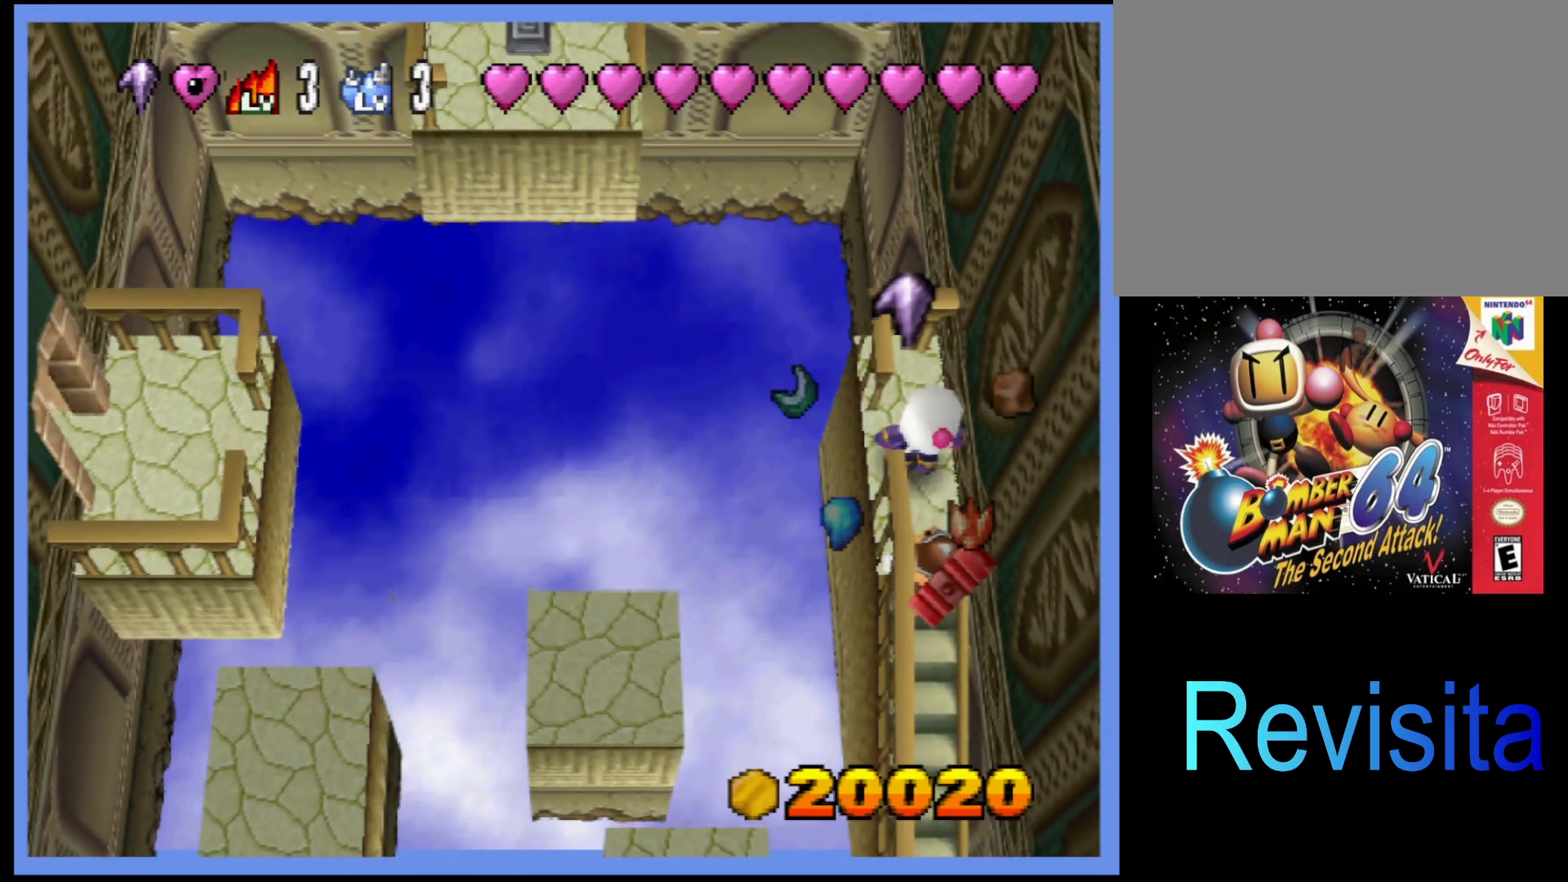
{"buttons": [], "left_stick": "right", "events": [[383, "left_stick", "right"]]}
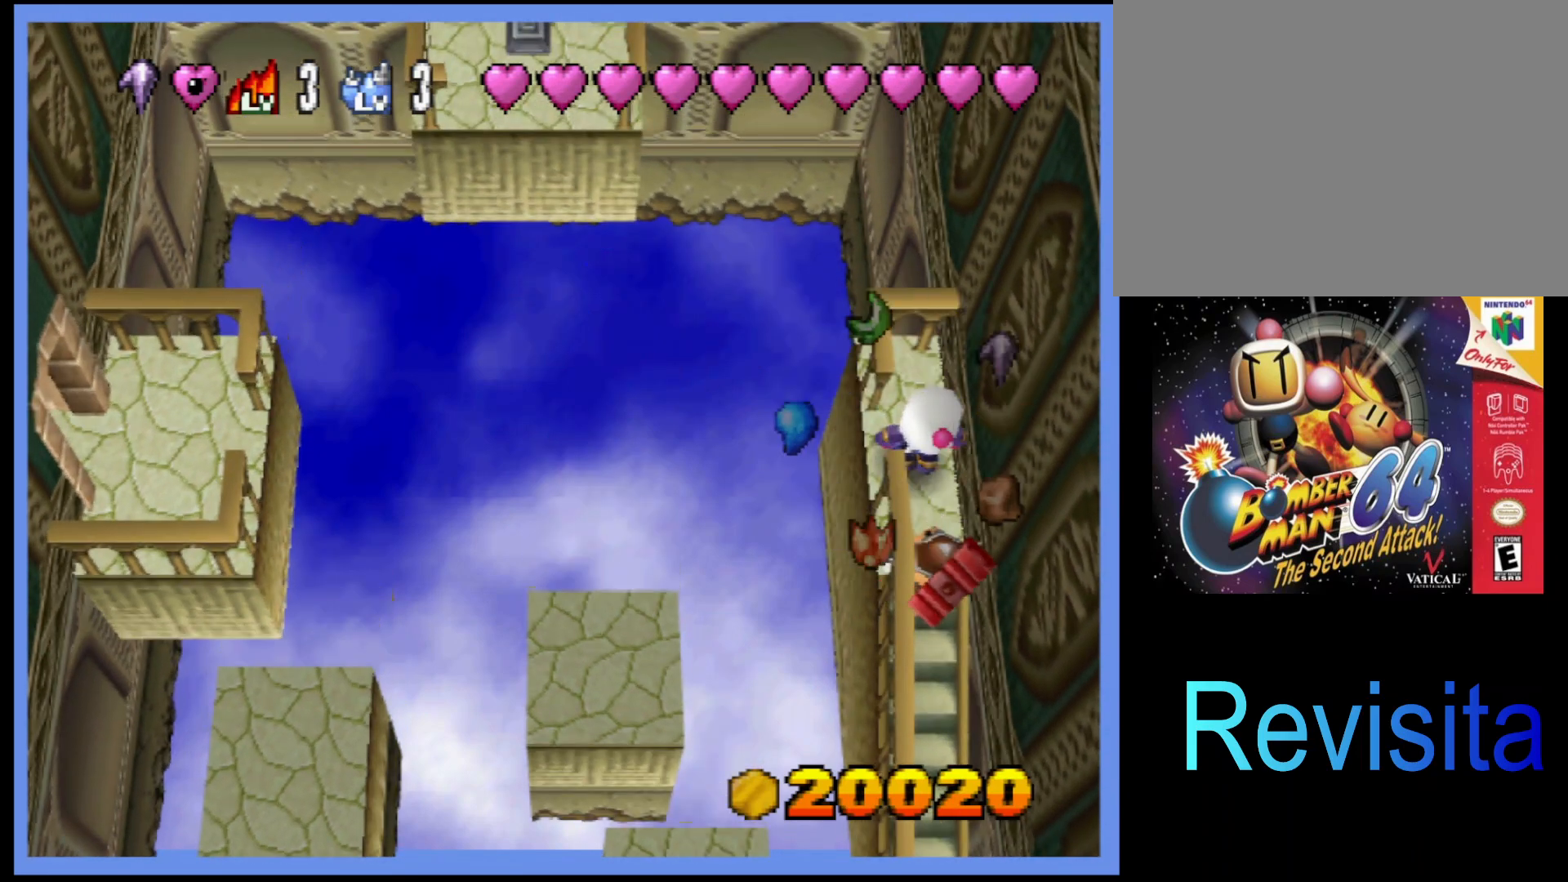
{"buttons": ["CROSS"], "left_stick": "center", "events": [[33, "left_stick", "center"], [83, "CROSS", "down"], [217, "CROSS", "up"], [400, "CROSS", "down"]]}